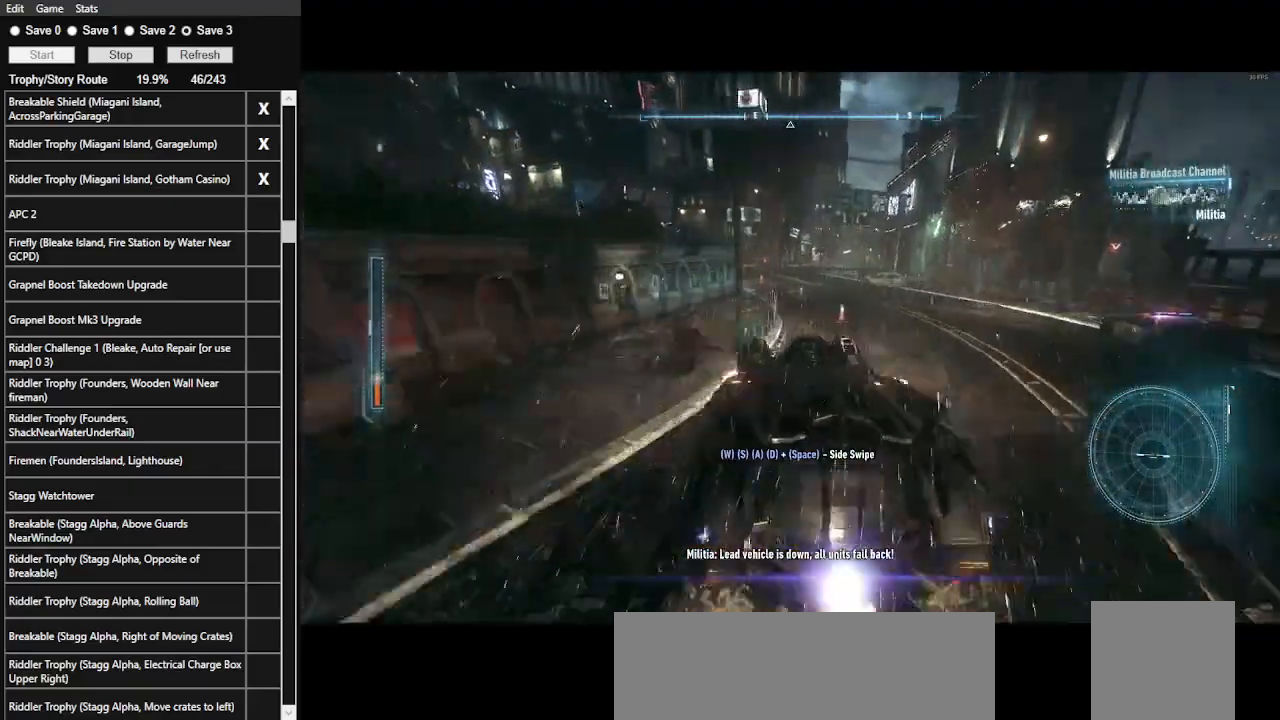
Gameplay with keyboard and mouse; each line is a JSON object with the keys and mouse buttons held at the frame after it. "events" lists presses ("down") and releases ("up") of ".", "/", "0", "1", "2", "3", "4", "5", "6", "7", "8", "9", "a", "alt_l", "alt_r", "b", "backslash", "backspace", "c", "caps_lock", "comma", "ctrl_l", "ctrl_r", "d", "e", "equals", "f", "g", "h", "i", "j", "k", "l", "lbracket", "m", "minus", "n", "o", "p", "q", "quote", "r", "rbracket", "return", "s", "semicolon", "shift_l", "shift_r", "space", "super", "t", "tab", "tilde", "u", "v", "w", "x", "y", "z", "mouse_left", "mouse_wheel" and "mouse_right" between this image and that frame as [ms after this image, input, new state], when the widget could be followed in between. "mouse_left", "mouse_wheel", "mouse_right" = the "left", "wheel", "right" buttons of the "mouse" list. No other keys are recorded. "wheel" means that the mouse wheel is clicked or scrolled. Not read: mouse_move.
{"keys": ["w"], "mouse": [], "events": [[100, "mouse_left", "up"], [266, "mouse_left", "down"], [400, "mouse_left", "up"]]}
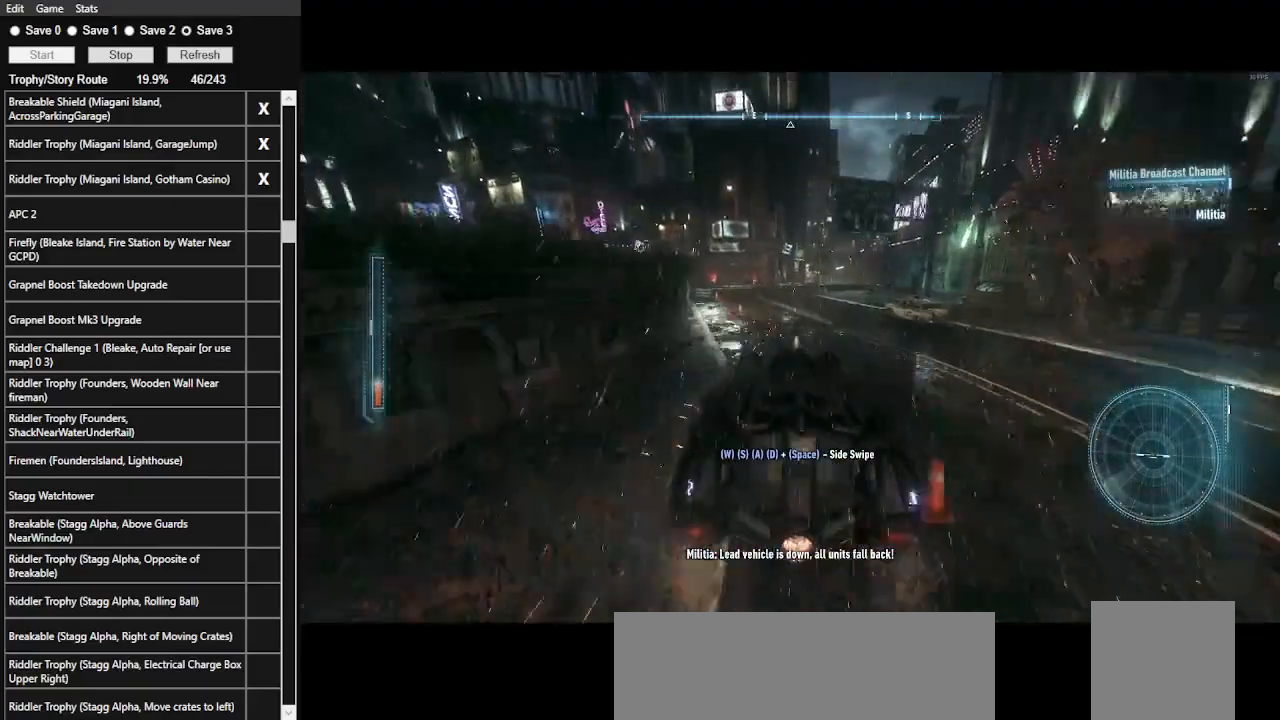
{"keys": ["w"], "mouse": [], "events": [[133, "a", "down"], [133, "shift_l", "down"], [466, "a", "up"], [466, "shift_l", "up"]]}
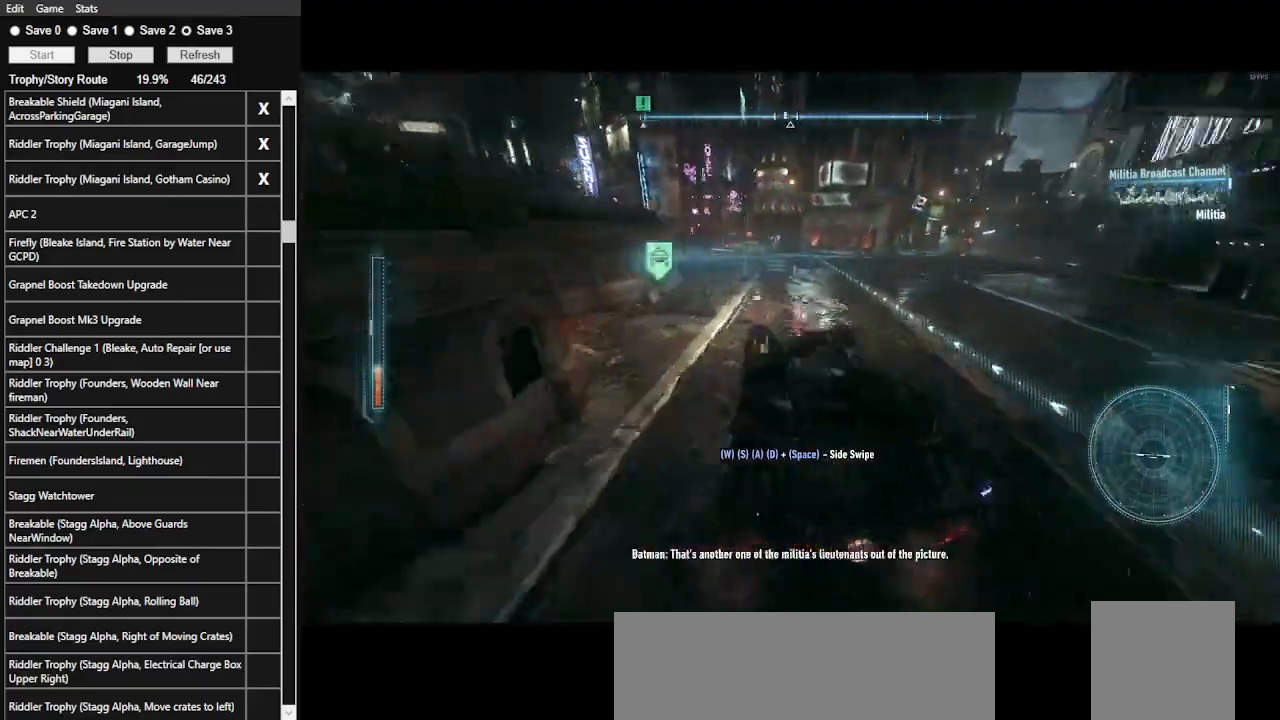
{"keys": ["w"], "mouse": [], "events": [[300, "mouse_left", "down"], [400, "mouse_left", "up"]]}
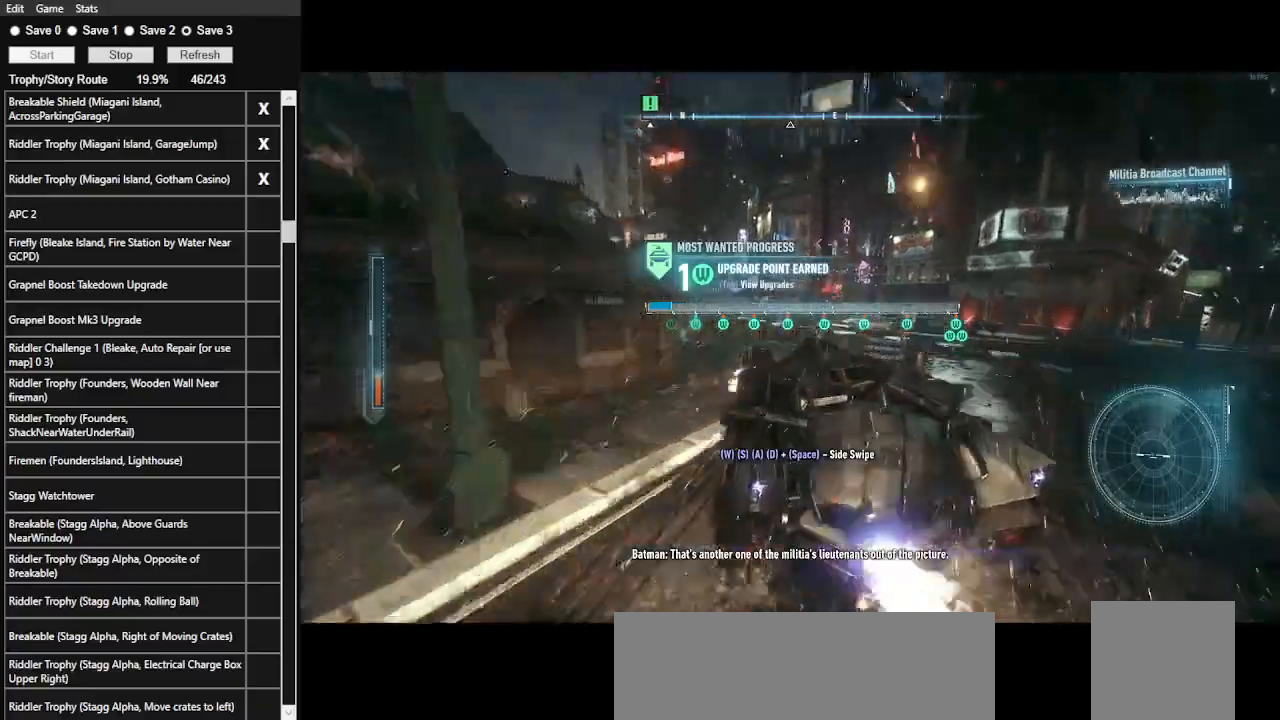
{"keys": ["w"], "mouse": [], "events": [[133, "mouse_left", "down"], [200, "mouse_left", "up"], [366, "mouse_left", "down"], [466, "mouse_left", "up"]]}
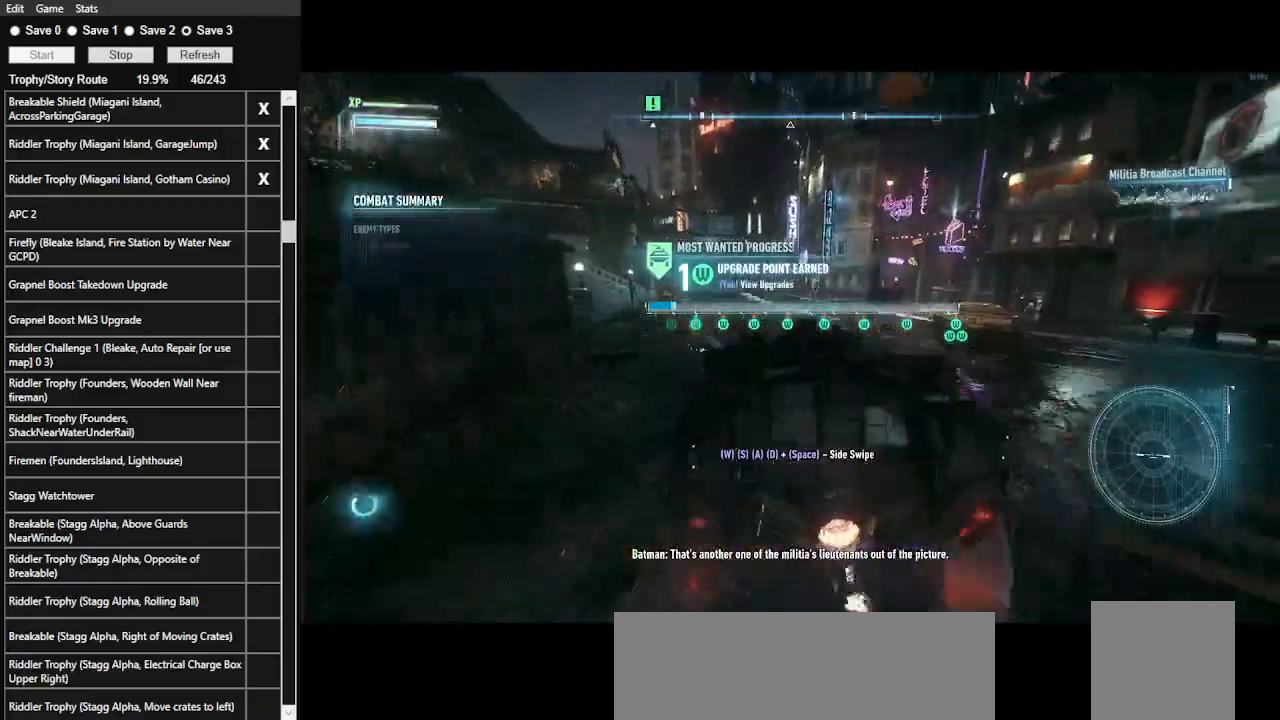
{"keys": ["w"], "mouse": ["left"], "events": [[66, "a", "down"], [200, "a", "up"], [300, "mouse_left", "down"], [433, "mouse_left", "up"], [500, "mouse_left", "down"]]}
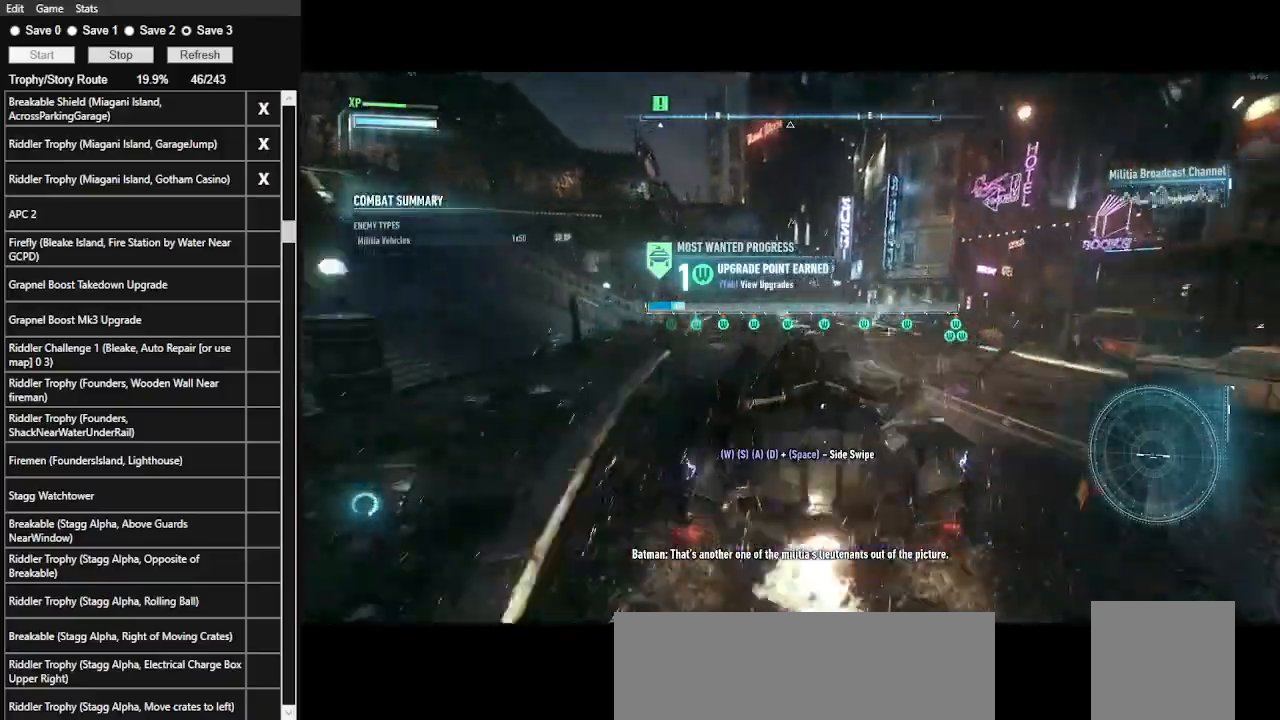
{"keys": ["w"], "mouse": [], "events": [[100, "mouse_left", "up"], [200, "mouse_left", "down"], [300, "mouse_left", "up"], [400, "mouse_left", "down"], [500, "mouse_left", "up"]]}
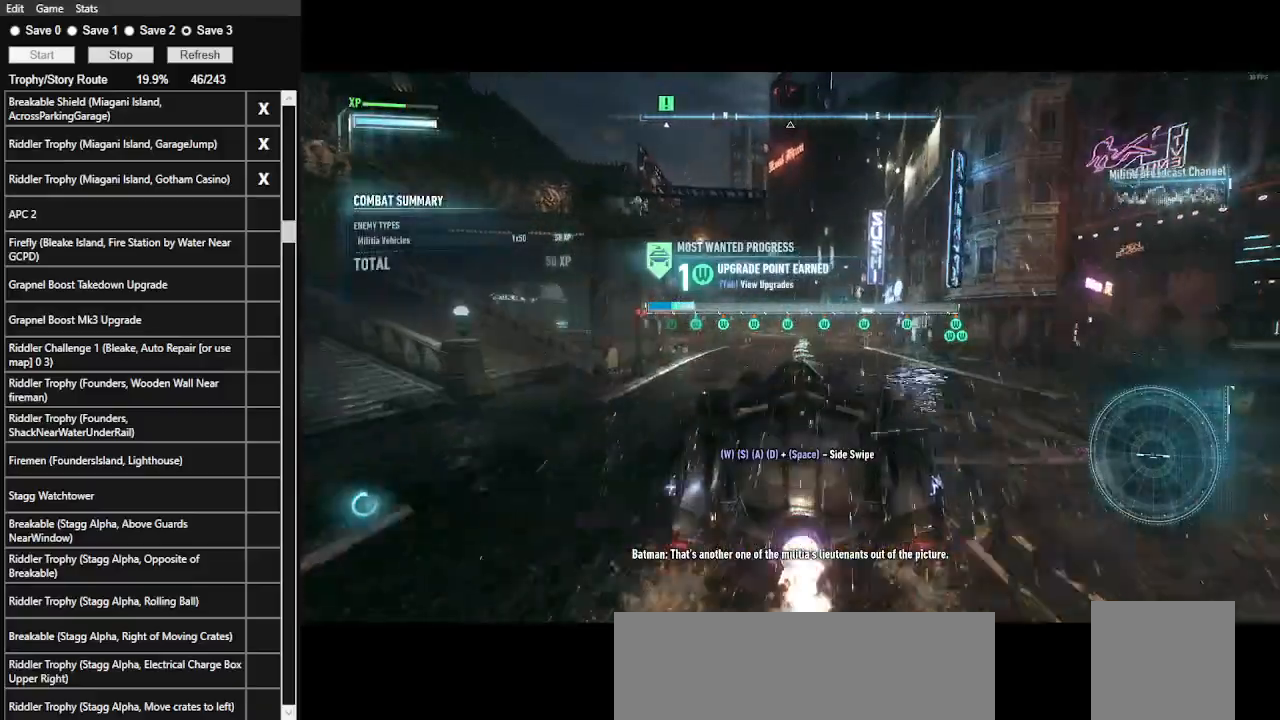
{"keys": ["w"], "mouse": [], "events": [[66, "mouse_left", "down"], [166, "mouse_left", "up"], [233, "mouse_left", "down"], [300, "mouse_left", "up"], [366, "mouse_left", "down"], [466, "mouse_left", "up"]]}
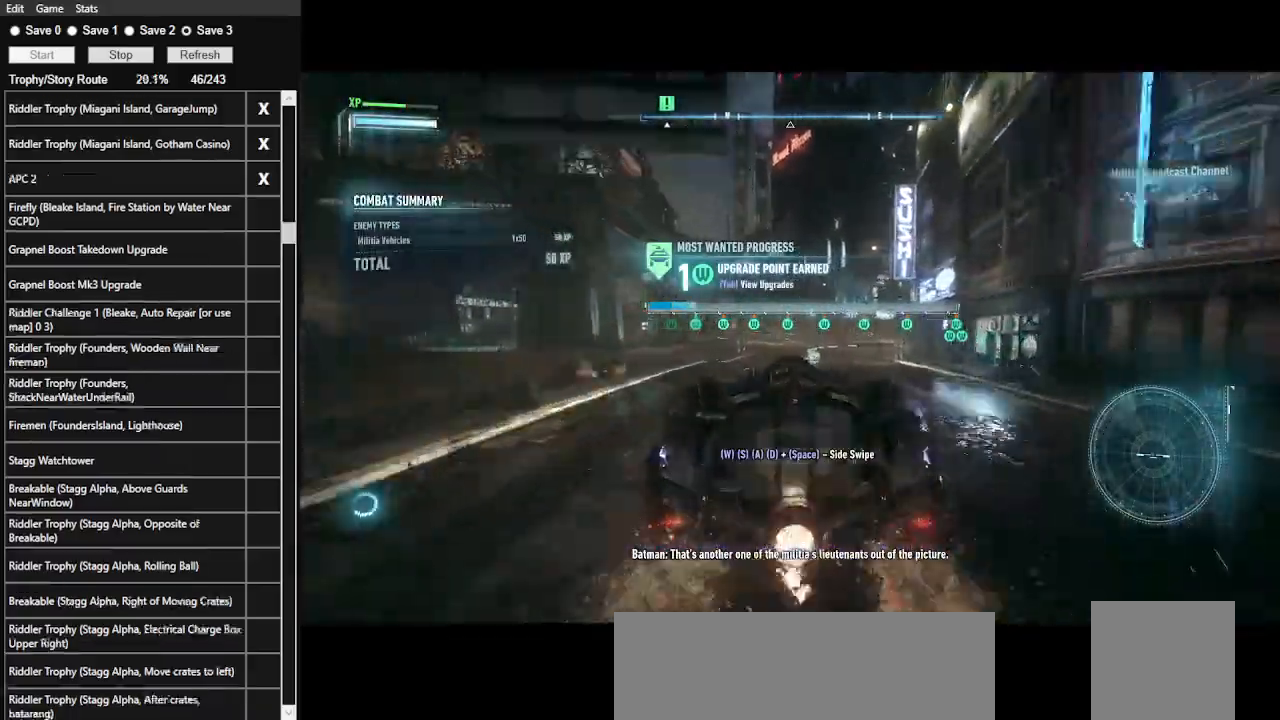
{"keys": ["w"], "mouse": ["left"], "events": [[33, "mouse_left", "down"], [133, "mouse_left", "up"], [200, "mouse_left", "down"], [266, "mouse_left", "up"], [366, "mouse_left", "down"], [466, "mouse_left", "up"], [500, "mouse_left", "down"]]}
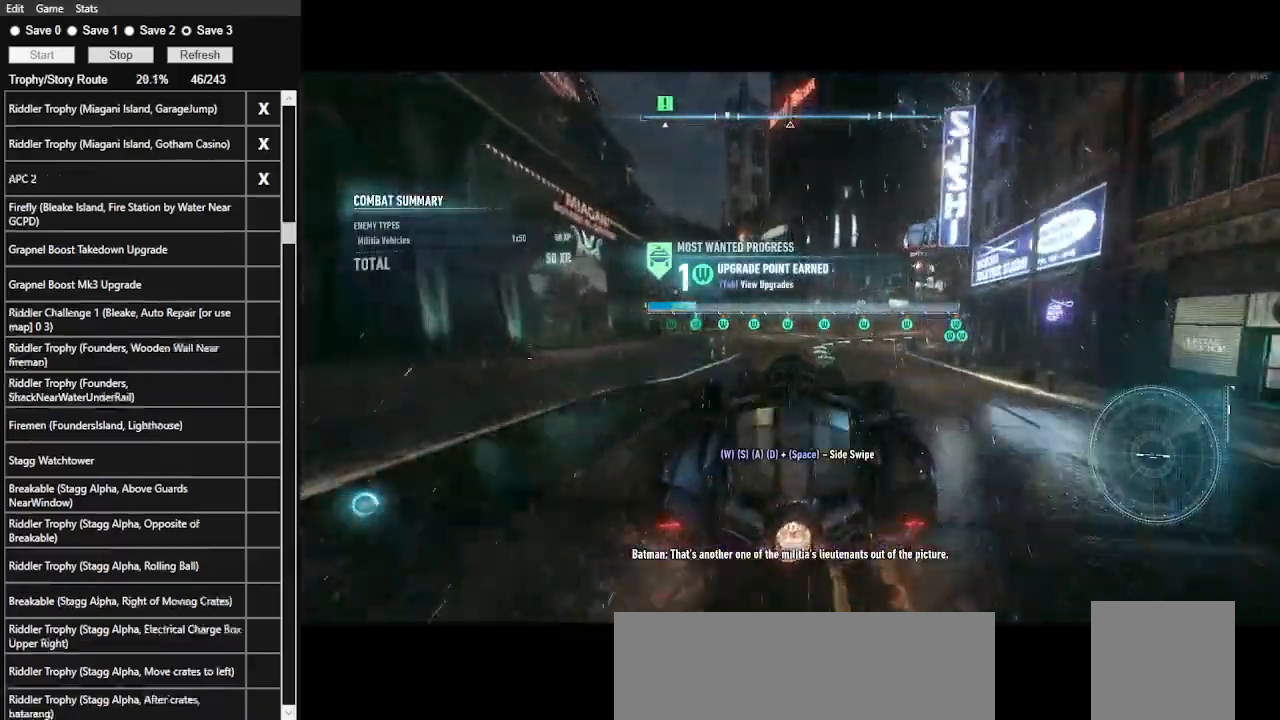
{"keys": ["w"], "mouse": [], "events": [[100, "d", "down"], [100, "mouse_left", "up"], [233, "shift_l", "down"], [466, "d", "up"], [466, "shift_l", "up"]]}
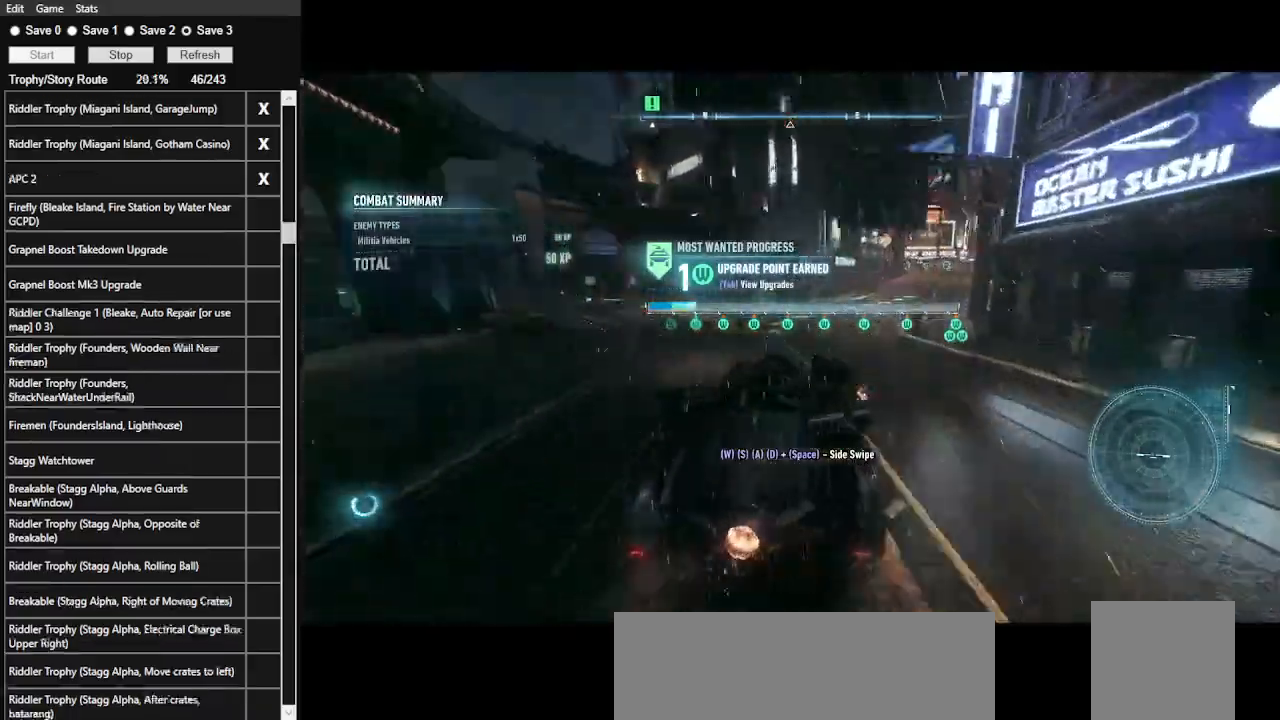
{"keys": ["a", "w"], "mouse": ["left"], "events": [[466, "a", "down"], [500, "mouse_left", "down"]]}
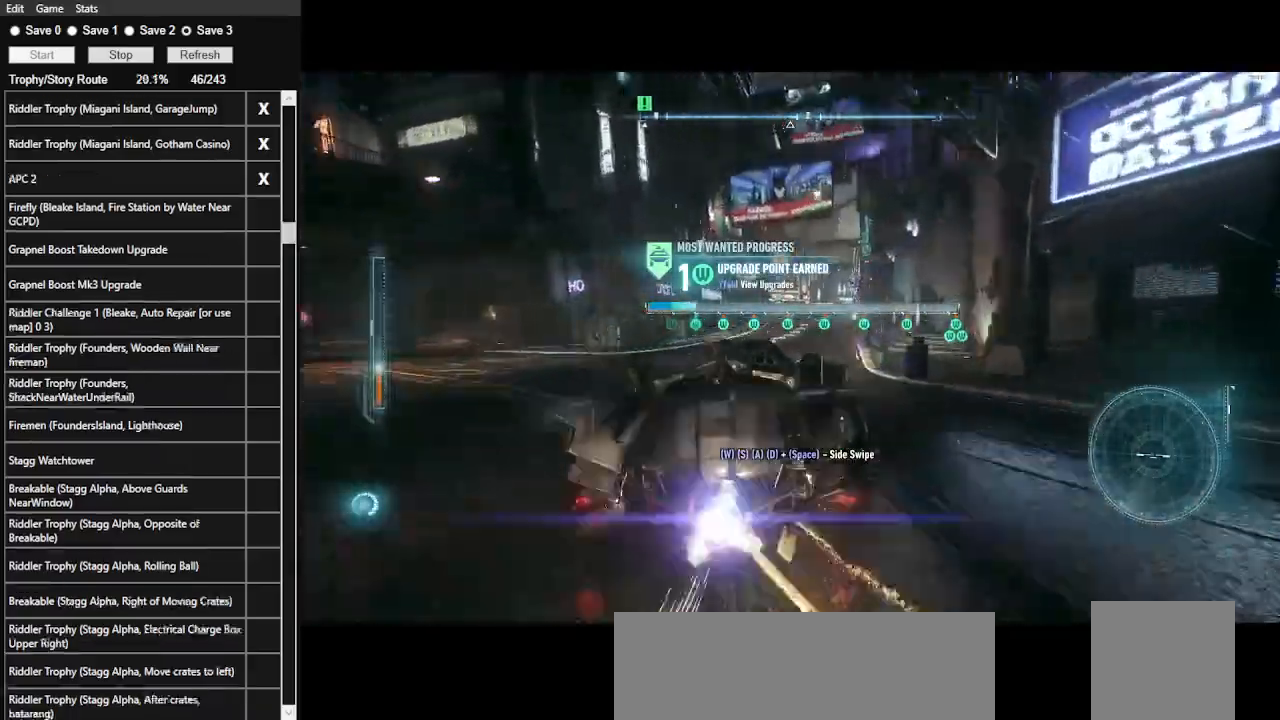
{"keys": ["w"], "mouse": ["left"], "events": [[100, "a", "up"], [100, "mouse_left", "up"], [200, "mouse_left", "down"], [233, "d", "down"], [266, "mouse_left", "up"], [366, "d", "up"], [466, "mouse_left", "down"]]}
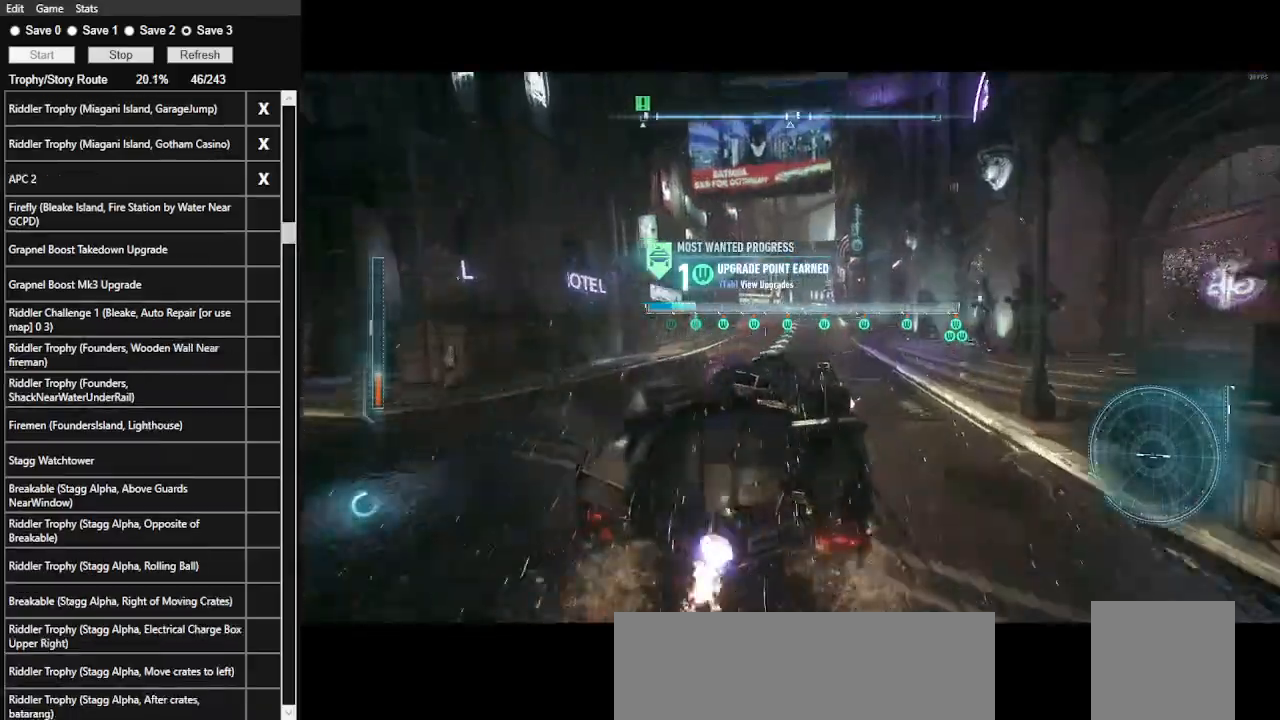
{"keys": ["w"], "mouse": [], "events": [[66, "mouse_left", "up"], [166, "mouse_left", "down"], [300, "a", "down"], [300, "mouse_left", "up"], [433, "a", "up"], [433, "mouse_left", "down"], [500, "mouse_left", "up"]]}
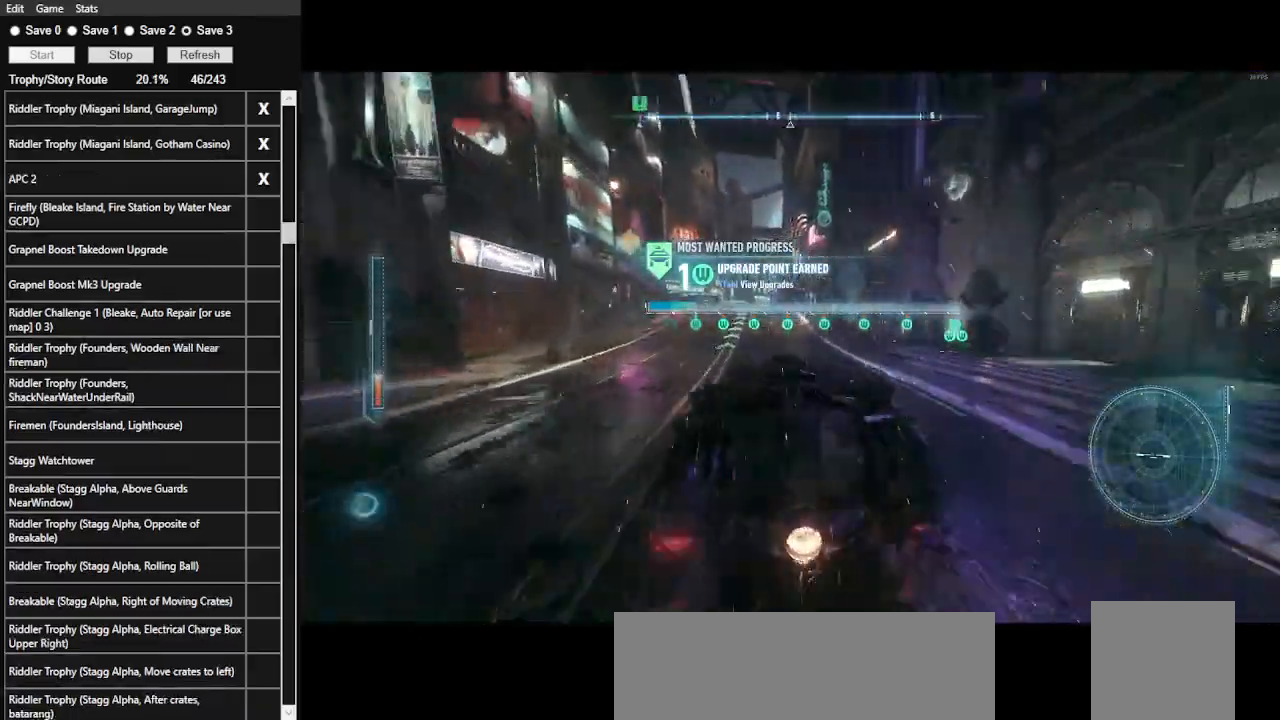
{"keys": ["w"], "mouse": [], "events": [[133, "mouse_left", "down"], [233, "mouse_left", "up"], [300, "mouse_left", "down"], [433, "mouse_left", "up"]]}
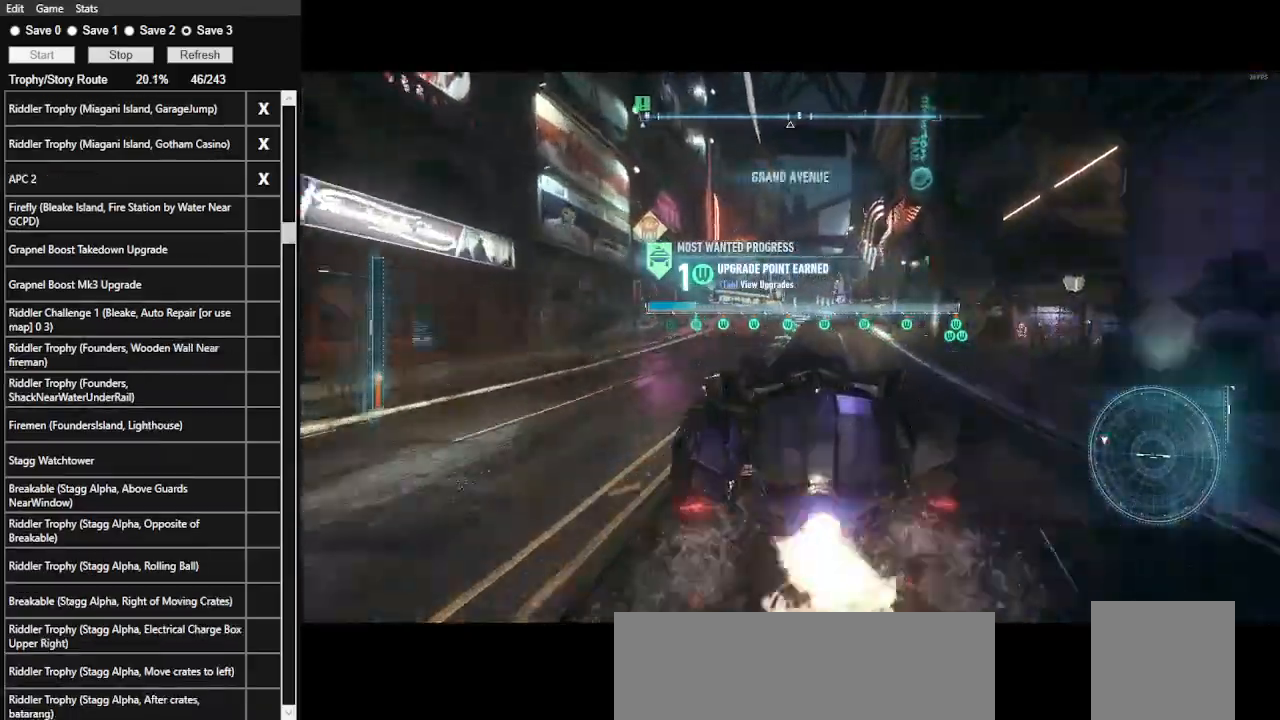
{"keys": ["w"], "mouse": [], "events": [[33, "mouse_left", "down"], [100, "mouse_left", "up"], [233, "mouse_left", "down"], [300, "mouse_left", "up"], [366, "mouse_left", "down"], [466, "mouse_left", "up"]]}
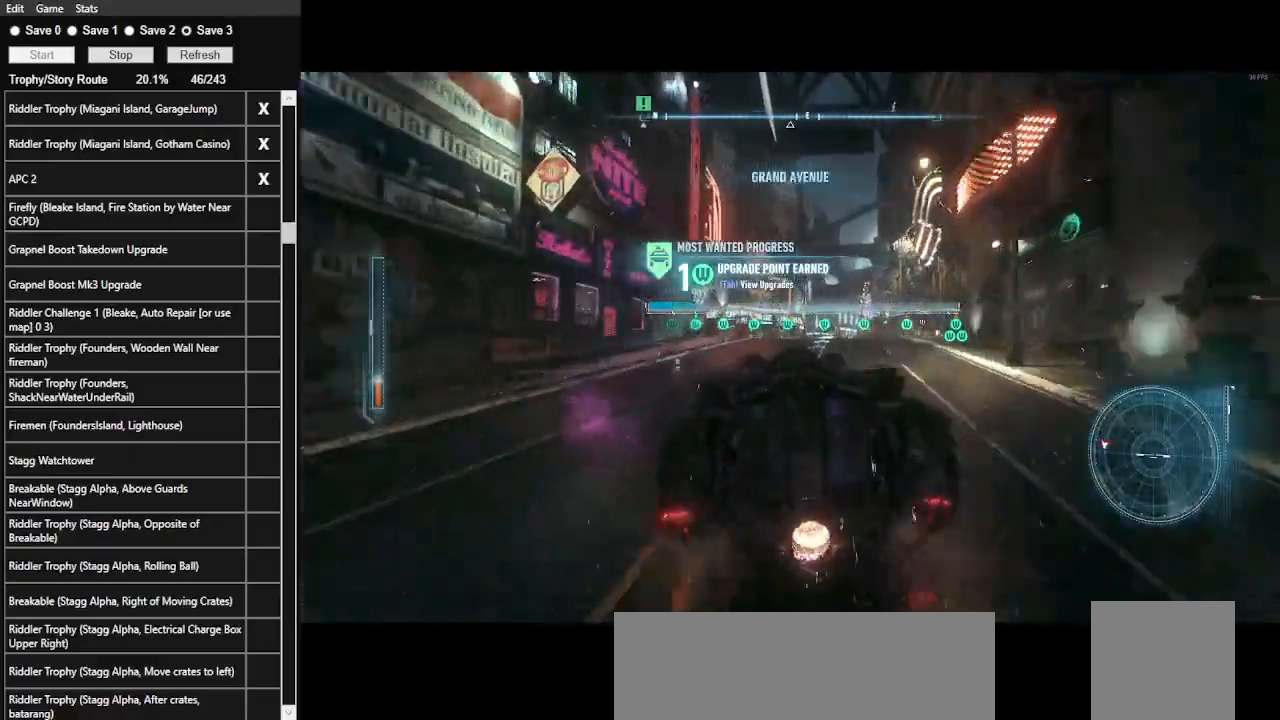
{"keys": ["w"], "mouse": [], "events": [[66, "mouse_left", "down"], [166, "mouse_left", "up"], [233, "mouse_left", "down"], [333, "mouse_left", "up"], [400, "mouse_left", "down"], [500, "mouse_left", "up"]]}
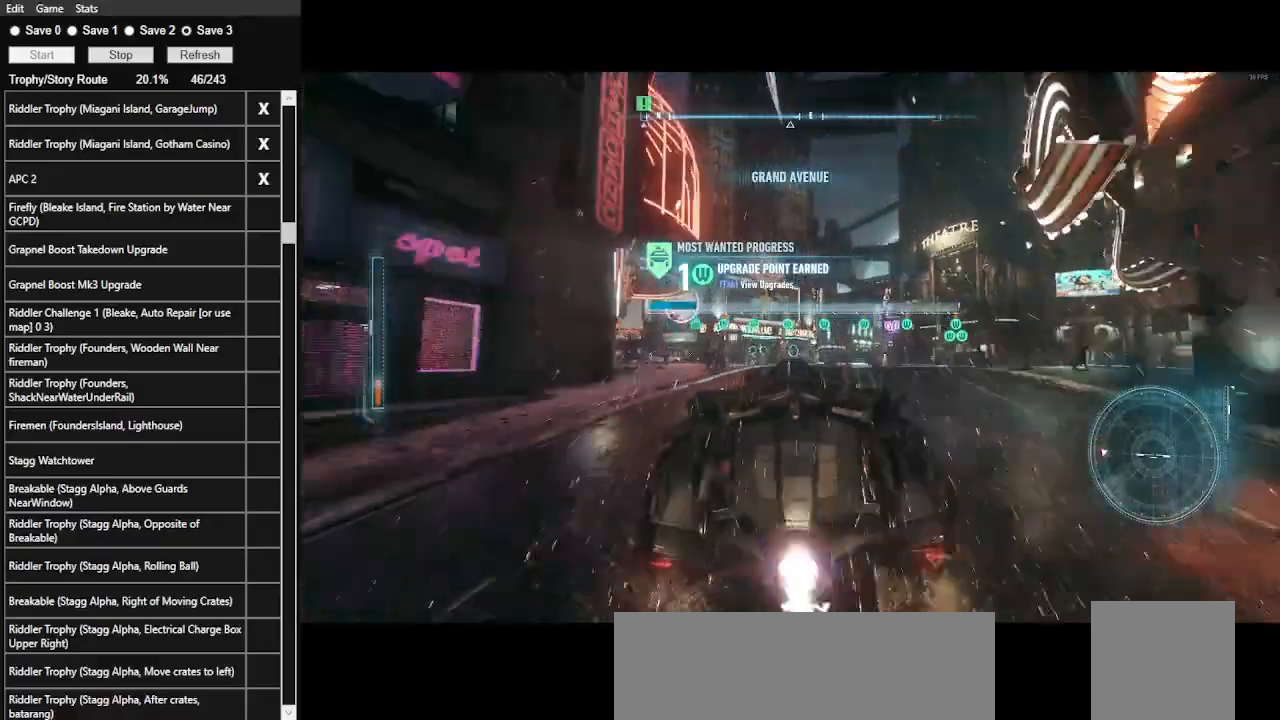
{"keys": ["a", "shift_l", "w"], "mouse": [], "events": [[66, "mouse_left", "down"], [166, "mouse_left", "up"], [300, "a", "down"], [466, "shift_l", "down"]]}
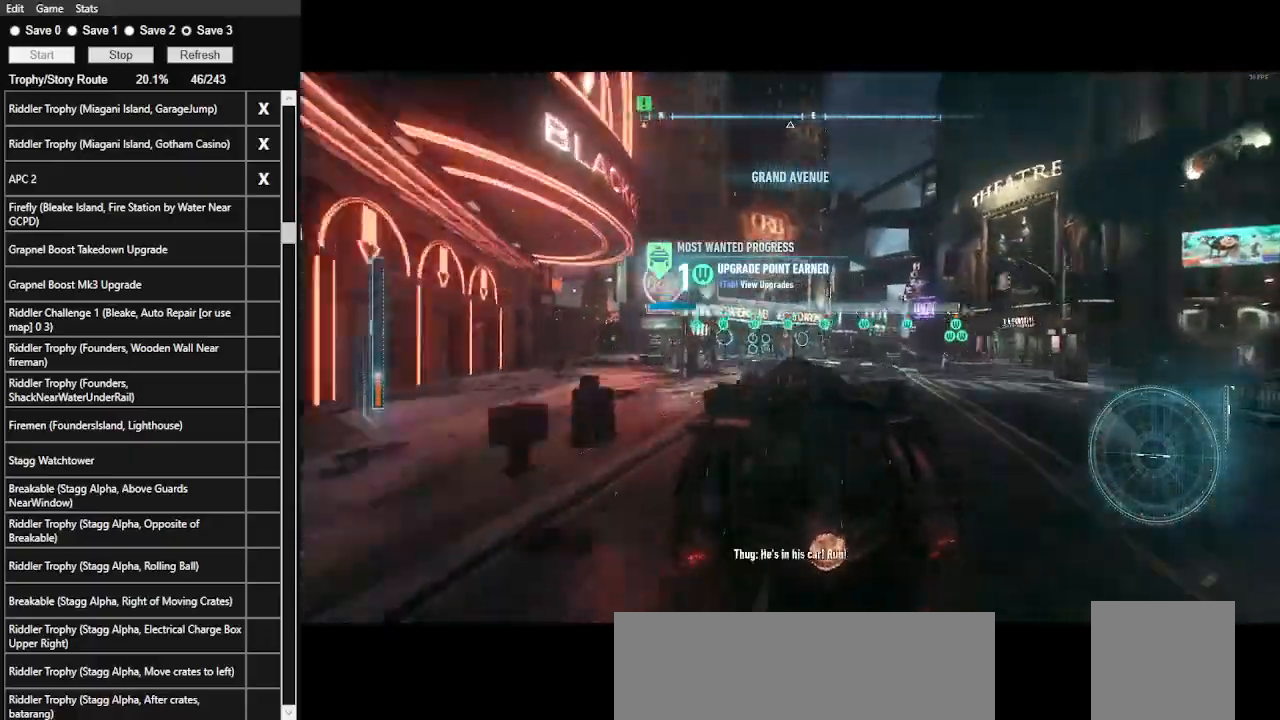
{"keys": ["d", "w"], "mouse": [], "events": [[266, "a", "up"], [266, "shift_l", "up"], [500, "d", "down"]]}
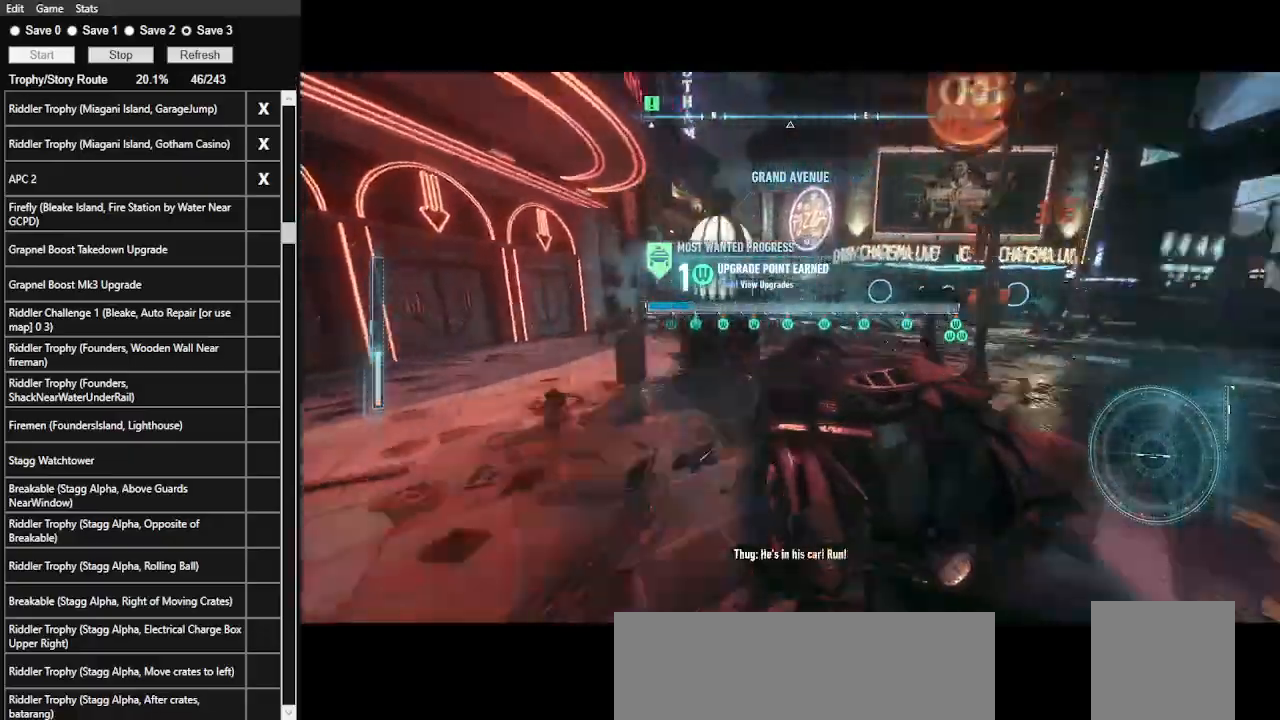
{"keys": ["w"], "mouse": ["left"], "events": [[200, "mouse_left", "down"], [266, "d", "up"], [300, "mouse_left", "up"], [500, "mouse_left", "down"]]}
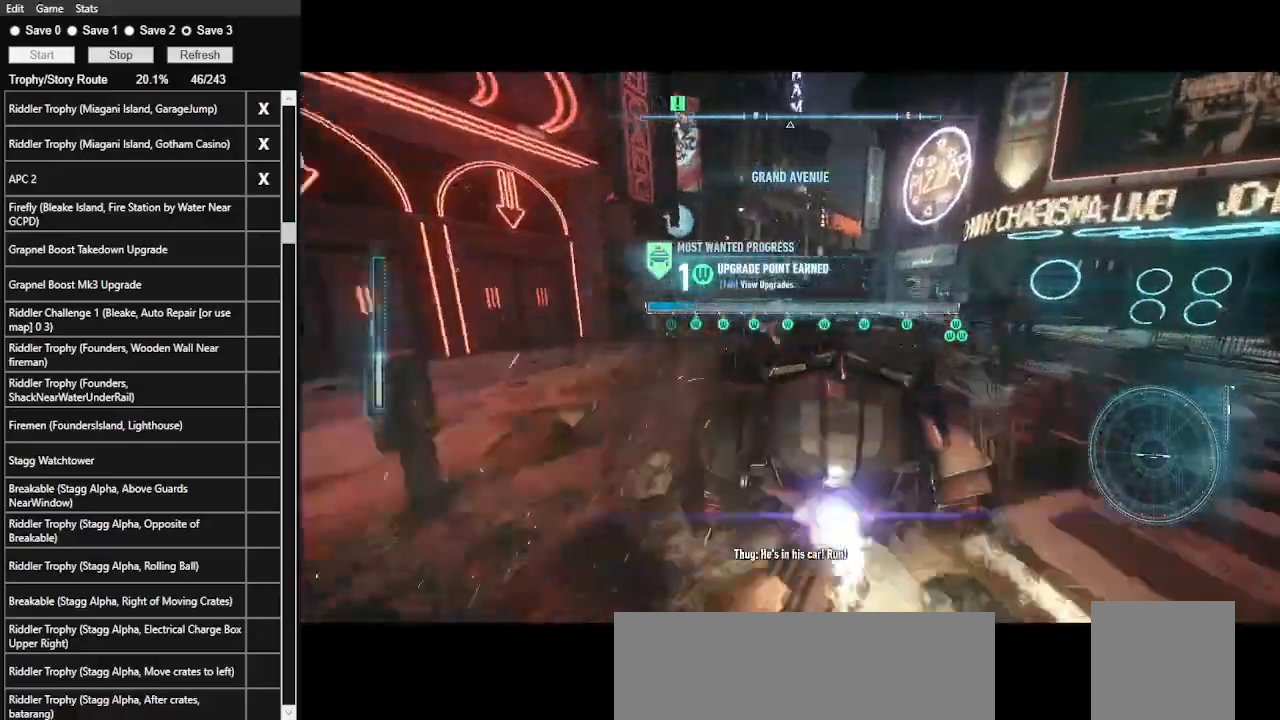
{"keys": ["w"], "mouse": [], "events": [[366, "mouse_left", "up"]]}
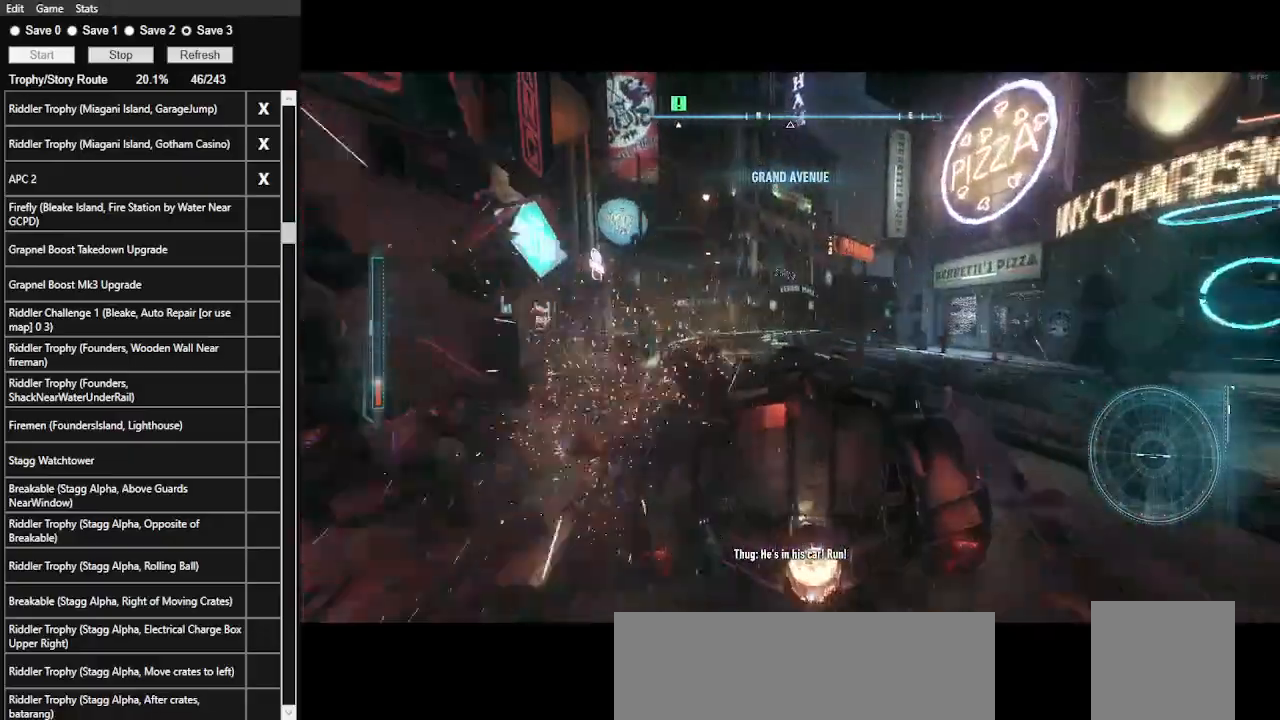
{"keys": ["w"], "mouse": [], "events": [[33, "mouse_left", "down"], [166, "mouse_left", "up"], [266, "mouse_left", "down"], [433, "mouse_left", "up"]]}
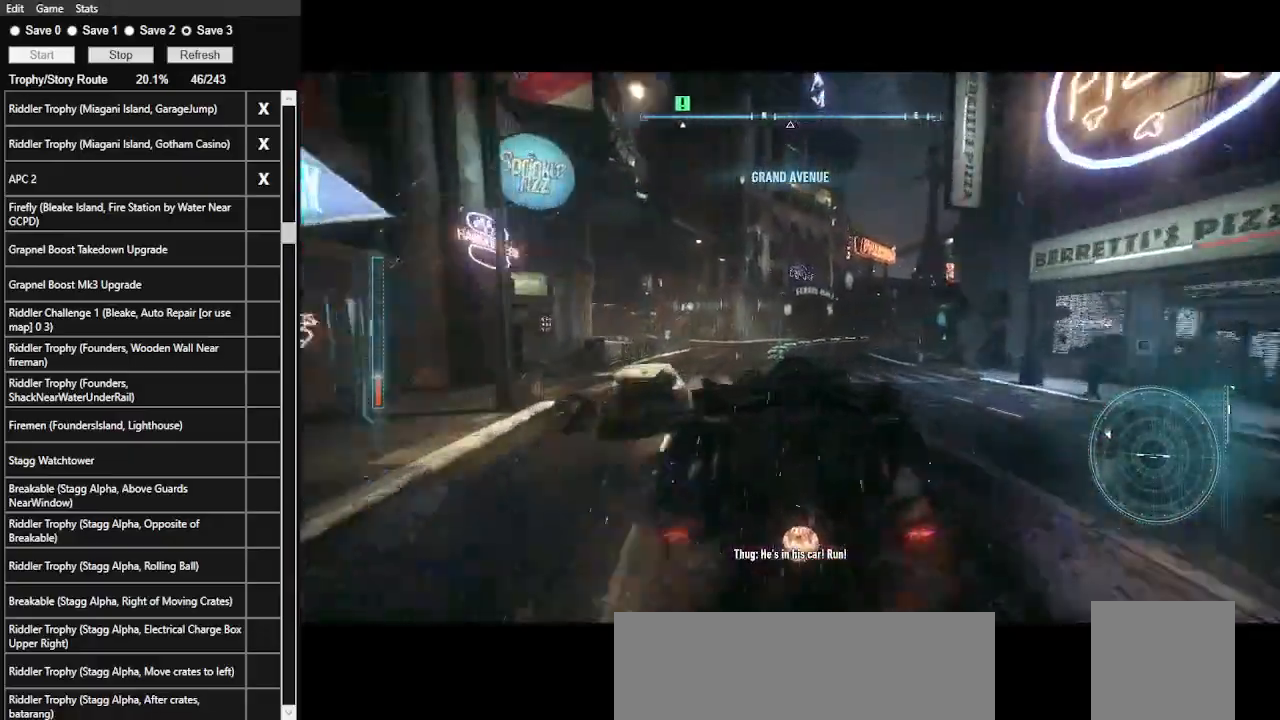
{"keys": ["d", "shift_l", "w"], "mouse": [], "events": [[33, "mouse_left", "down"], [100, "mouse_left", "up"], [200, "d", "down"], [400, "shift_l", "down"]]}
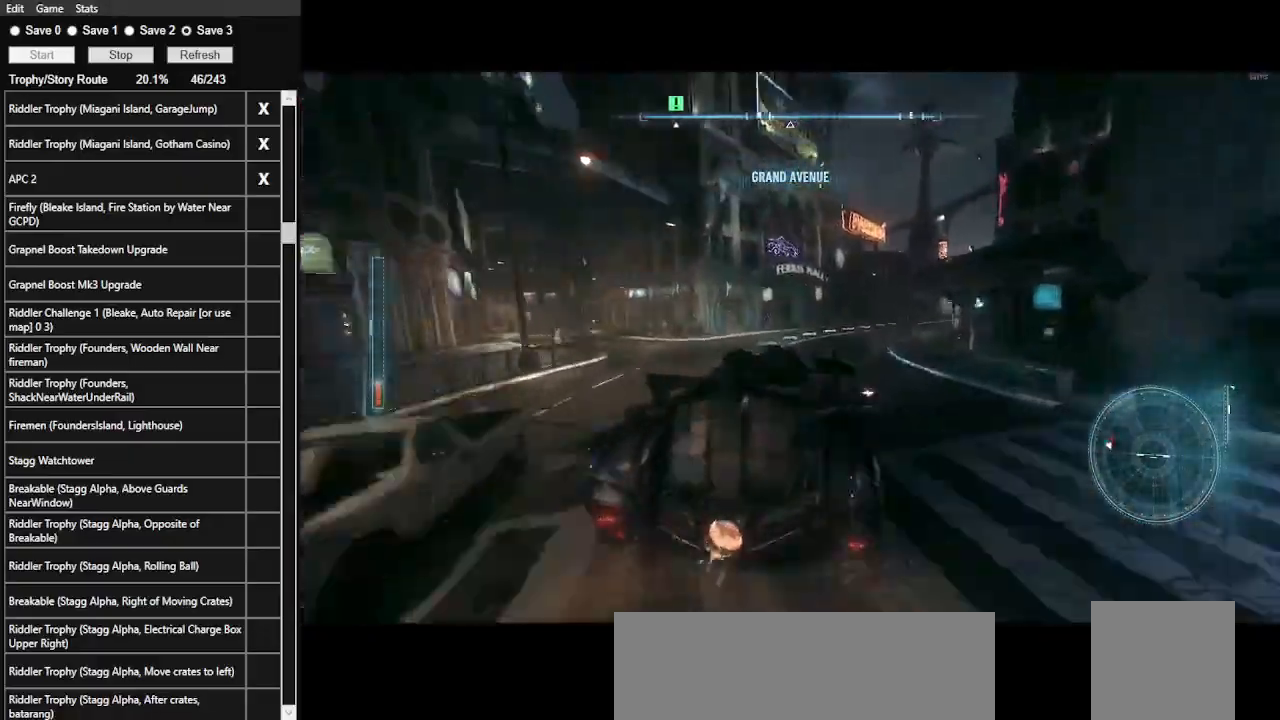
{"keys": ["a", "w"], "mouse": [], "events": [[33, "d", "up"], [33, "shift_l", "up"], [266, "mouse_left", "down"], [366, "mouse_left", "up"], [400, "a", "down"]]}
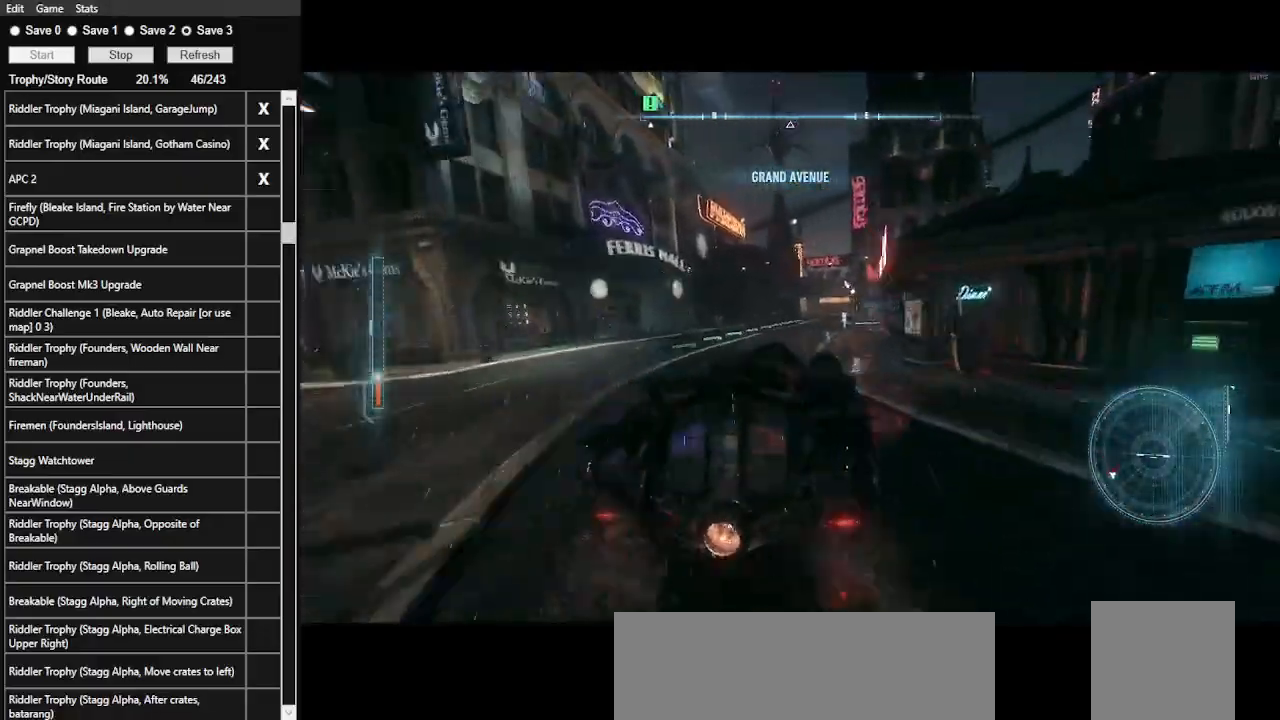
{"keys": ["w"], "mouse": [], "events": [[33, "a", "up"]]}
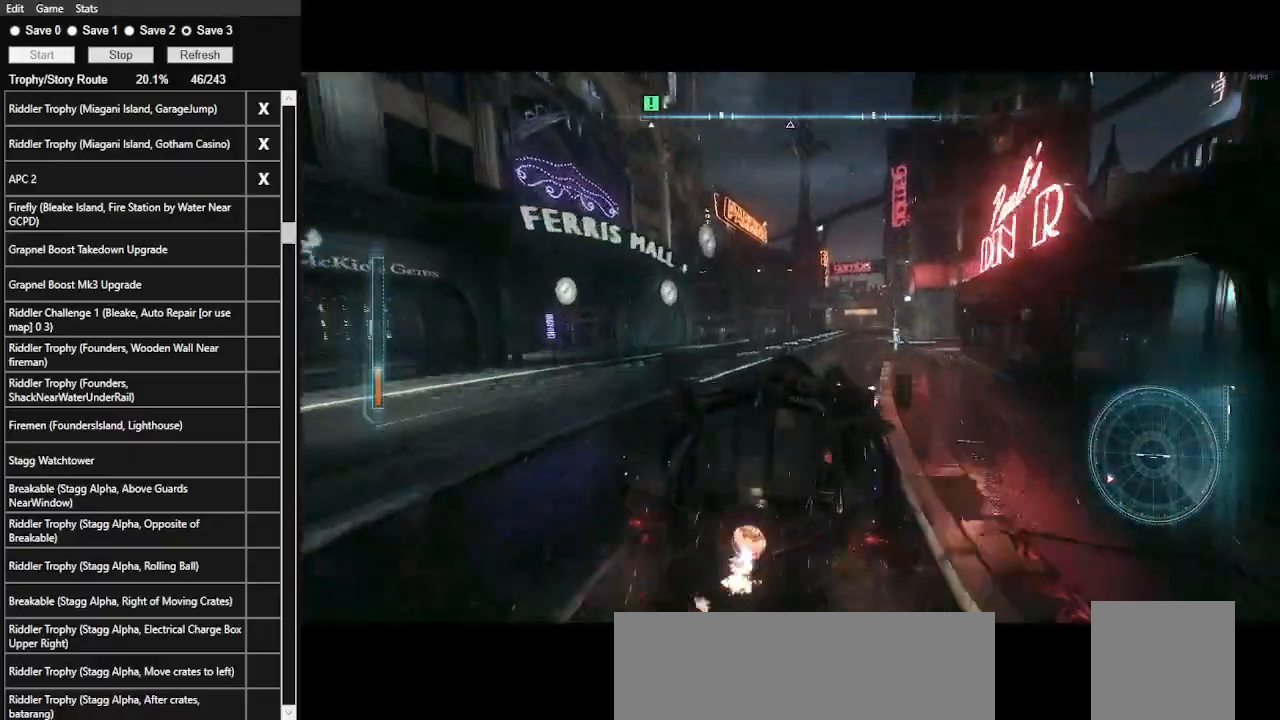
{"keys": ["a", "w"], "mouse": [], "events": [[66, "d", "down"], [166, "d", "up"], [500, "a", "down"]]}
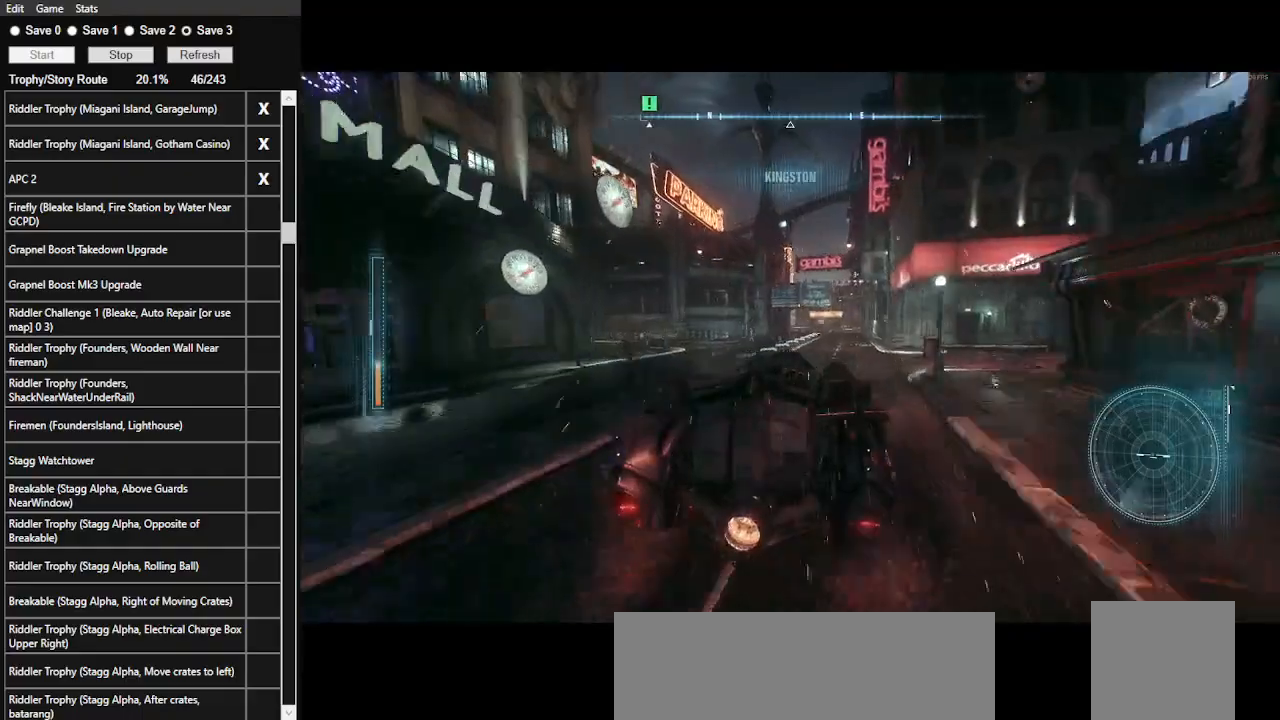
{"keys": ["w"], "mouse": ["left"], "events": [[133, "a", "up"], [266, "mouse_left", "down"], [366, "d", "down"], [400, "mouse_left", "up"], [433, "d", "up"], [500, "mouse_left", "down"]]}
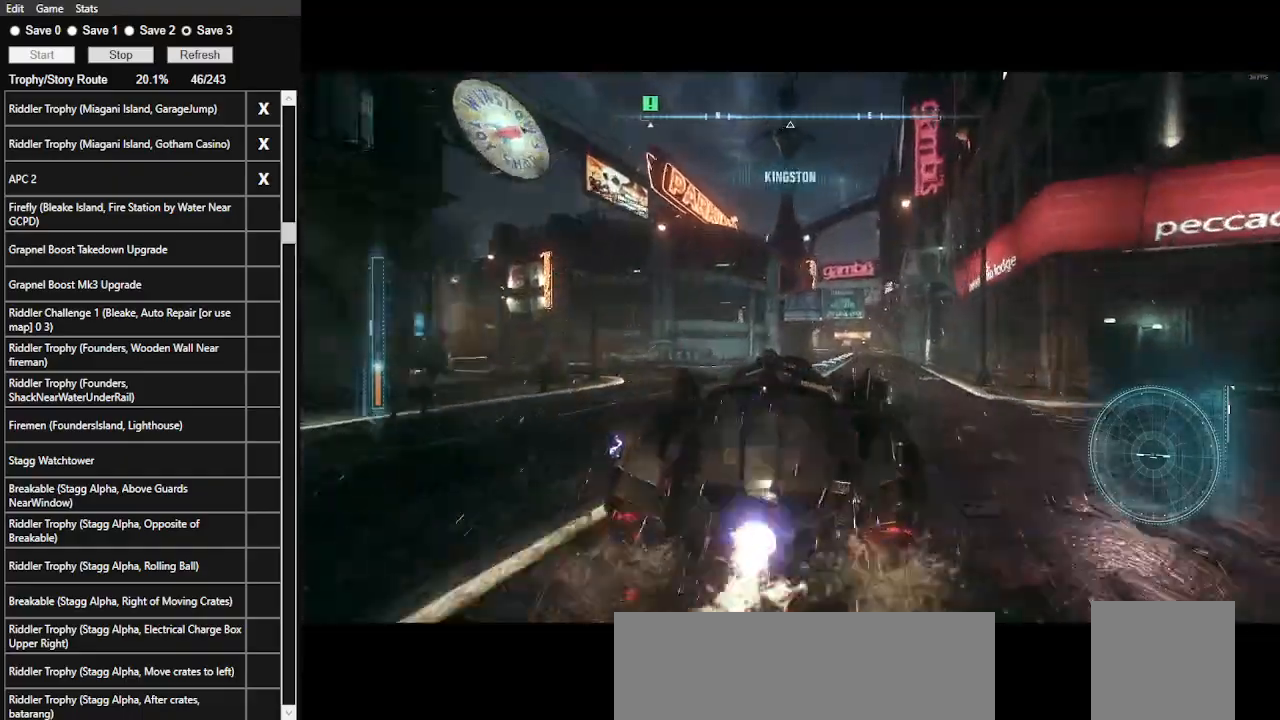
{"keys": ["w"], "mouse": [], "events": [[133, "mouse_left", "up"], [233, "mouse_left", "down"], [333, "mouse_left", "up"], [433, "mouse_left", "down"], [466, "mouse_left", "up"]]}
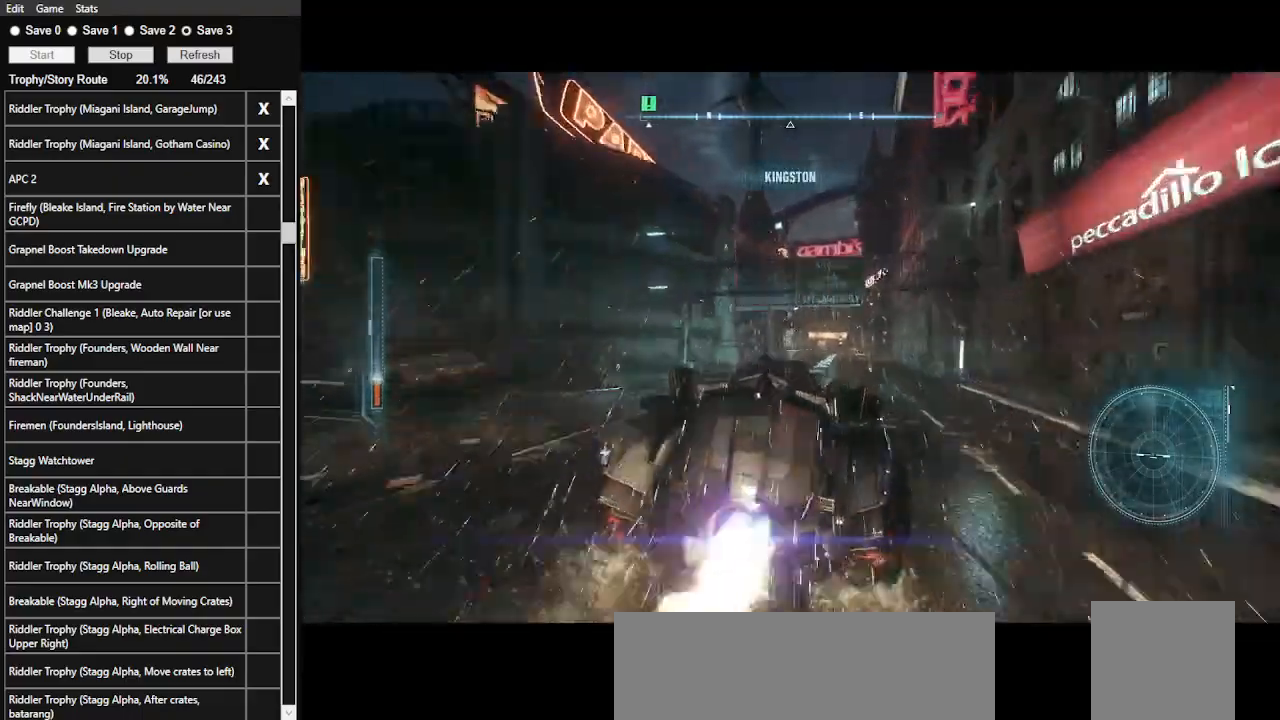
{"keys": ["w"], "mouse": [], "events": [[100, "mouse_left", "down"], [200, "mouse_left", "up"], [333, "mouse_left", "down"], [433, "mouse_left", "up"]]}
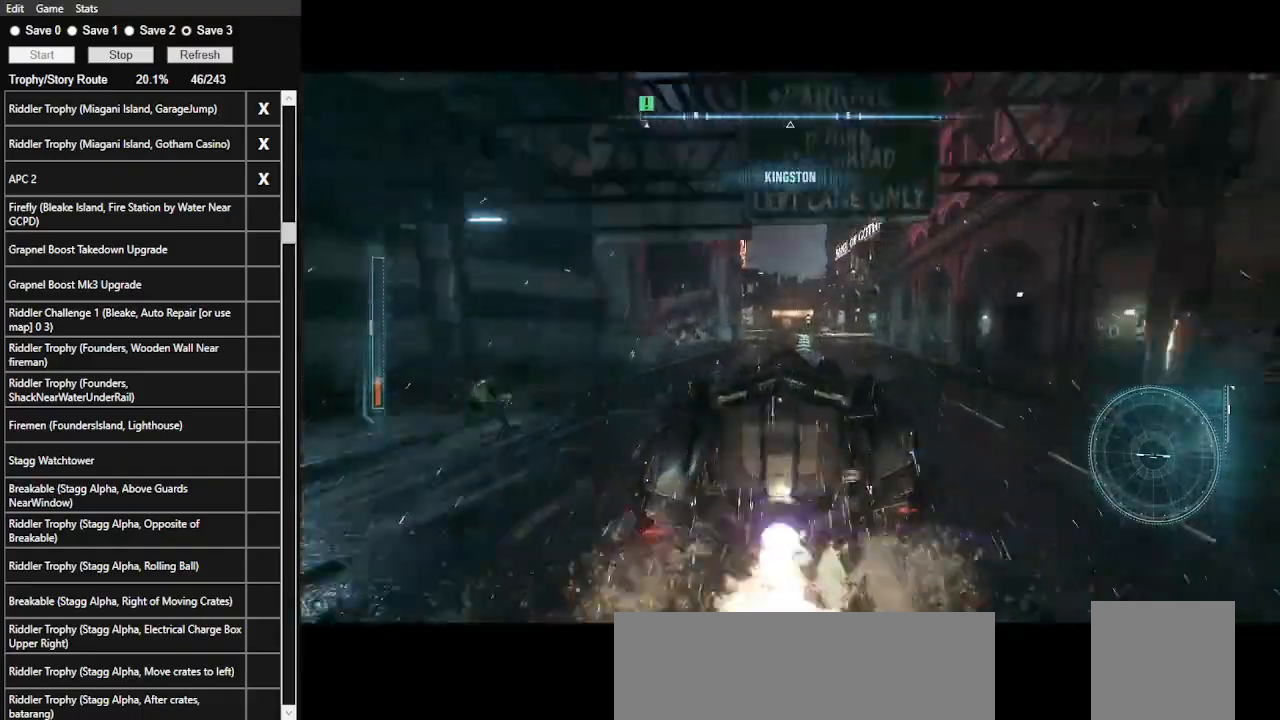
{"keys": ["w"], "mouse": [], "events": [[33, "mouse_left", "down"], [133, "mouse_left", "up"], [200, "mouse_left", "down"], [300, "mouse_left", "up"], [400, "mouse_left", "down"], [500, "mouse_left", "up"]]}
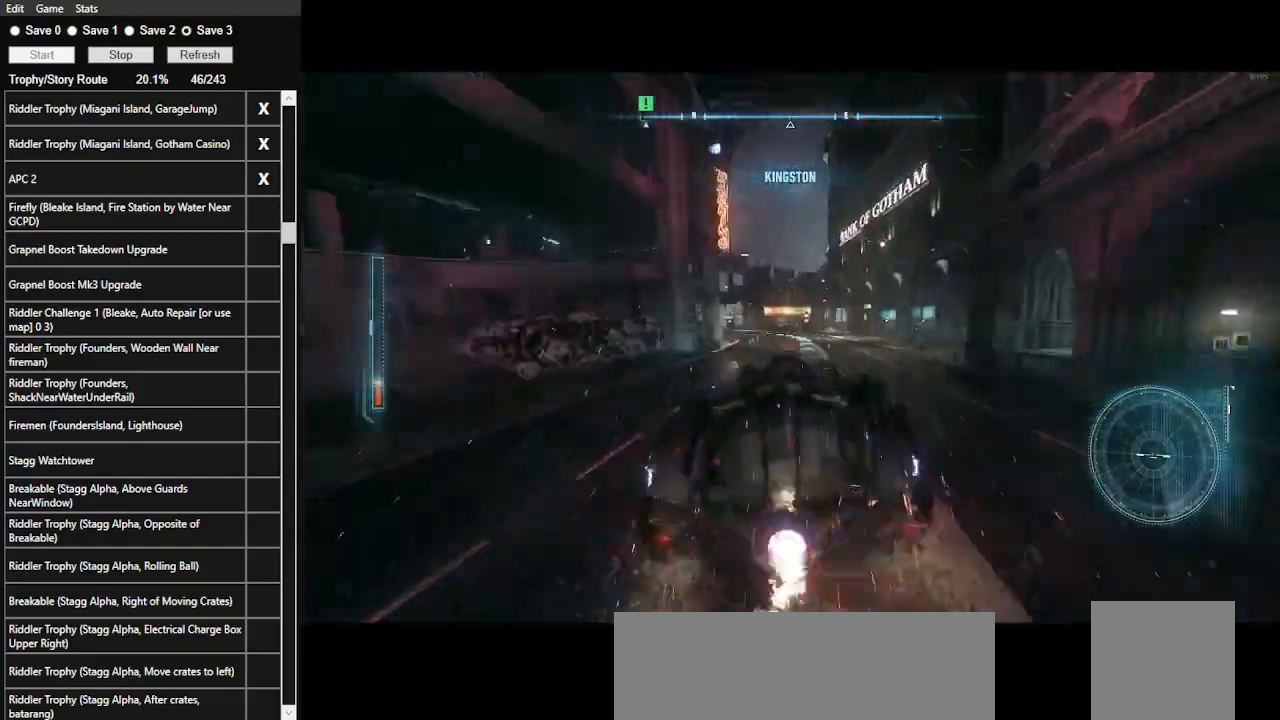
{"keys": ["w"], "mouse": ["left"], "events": [[100, "mouse_left", "down"], [200, "mouse_left", "up"], [300, "mouse_left", "down"], [366, "mouse_left", "up"], [466, "mouse_left", "down"]]}